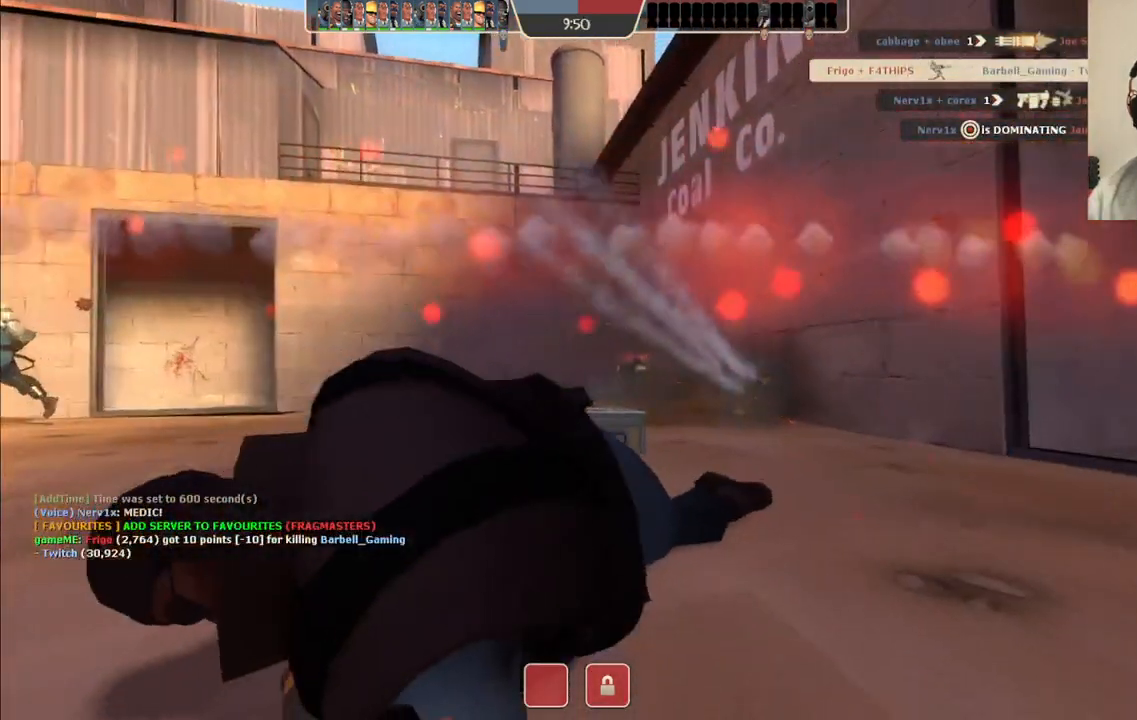
Gameplay with a controller (PlayStation layout); each line is a JSON object with the inputs held at the frame after it. "events" lists button and stick changes between this image and that frame as [ms after this image, input, new state], when the widget could be followed in between. Not read: L1.
{"buttons": [], "left_stick": "center", "right_stick": "center", "events": []}
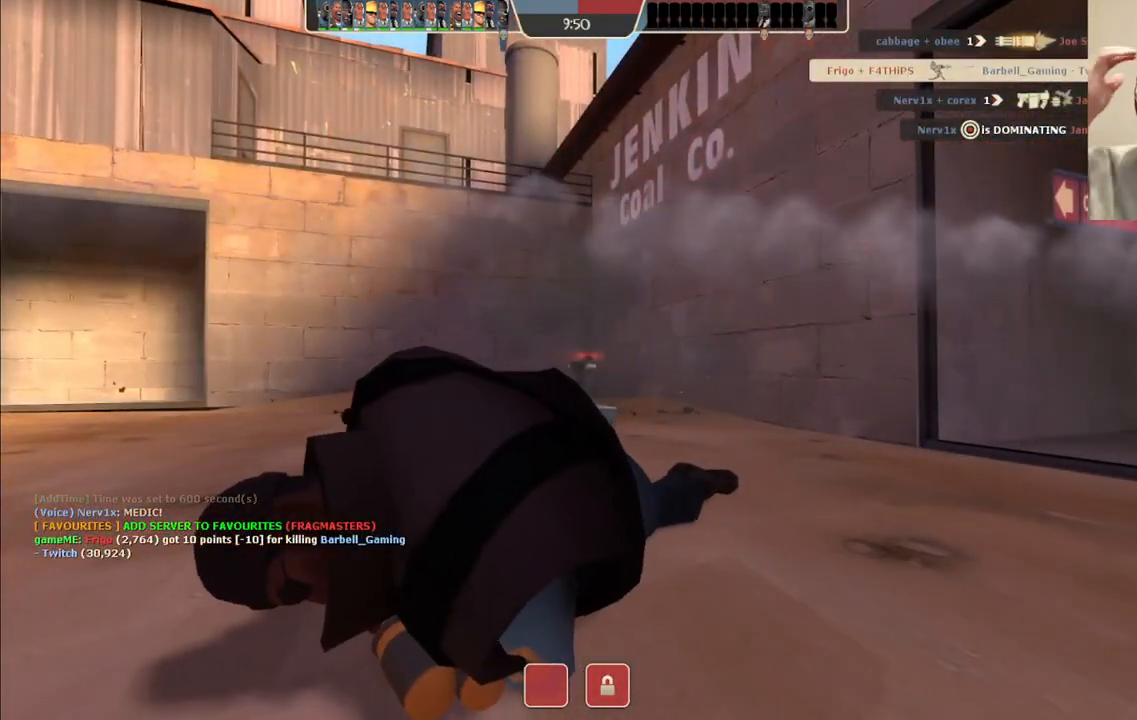
{"buttons": [], "left_stick": "center", "right_stick": "center", "events": []}
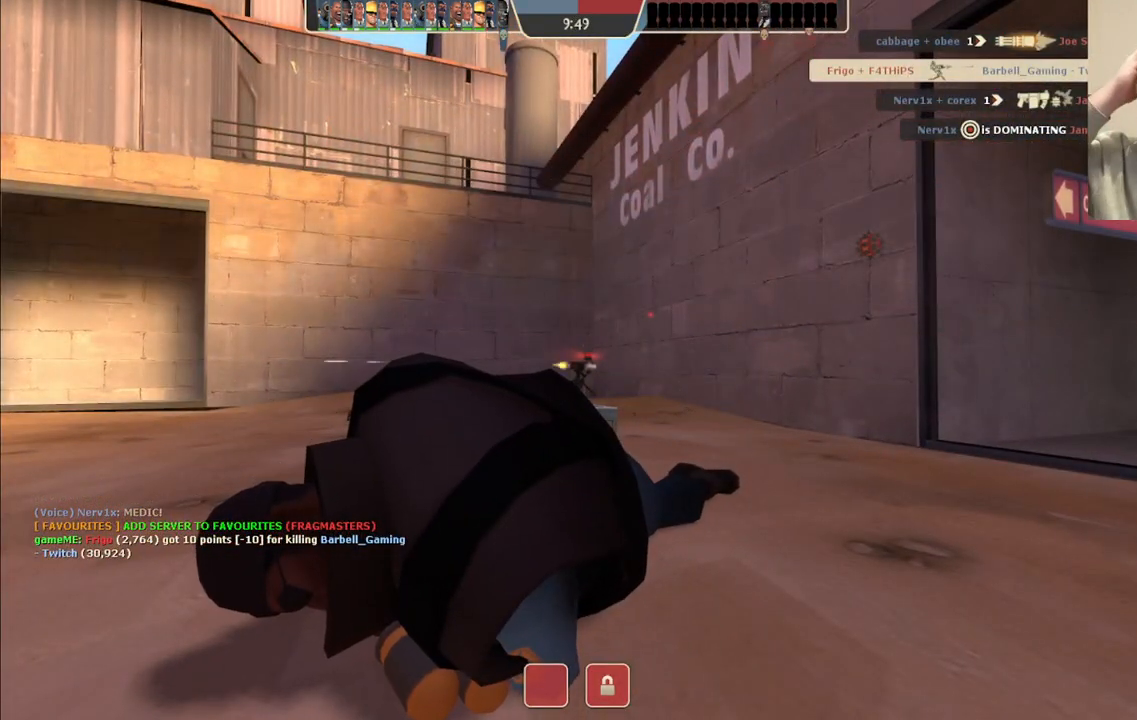
{"buttons": [], "left_stick": "center", "right_stick": "center", "events": []}
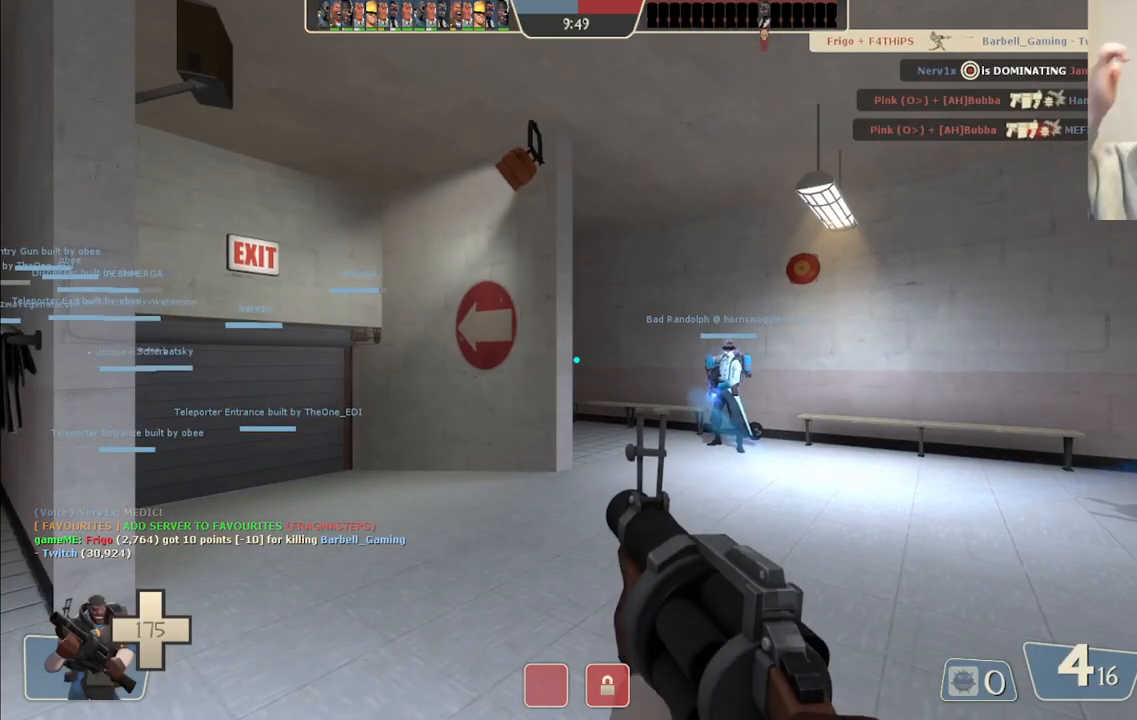
{"buttons": [], "left_stick": "up", "right_stick": "up-left", "events": [[117, "left_stick", "up"], [500, "right_stick", "up-left"]]}
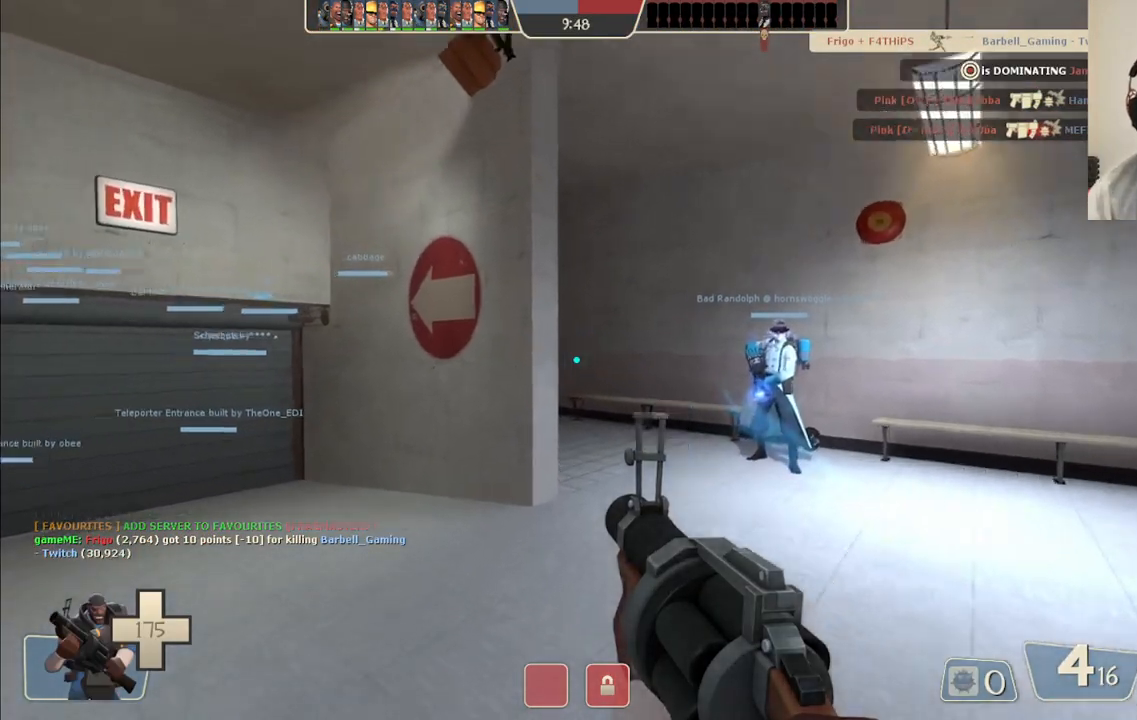
{"buttons": [], "left_stick": "up", "right_stick": "center", "events": [[100, "right_stick", "center"], [250, "SQUARE", "down"], [350, "SQUARE", "up"]]}
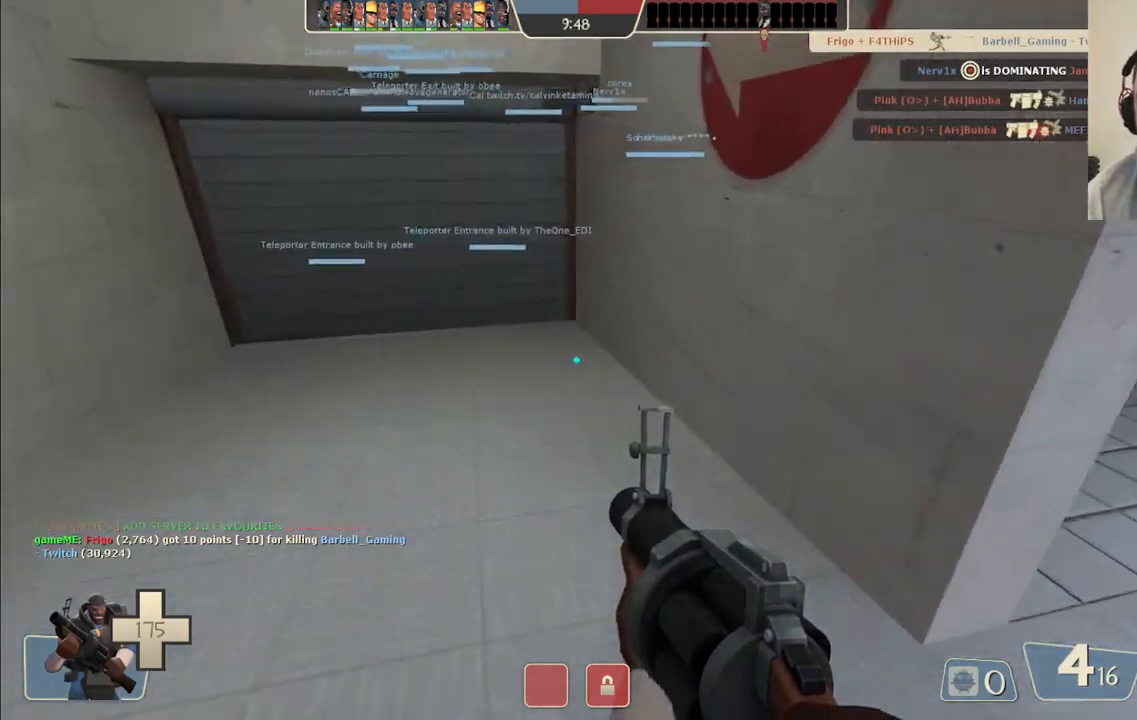
{"buttons": [], "left_stick": "up", "right_stick": "center", "events": [[333, "SQUARE", "down"], [433, "SQUARE", "up"]]}
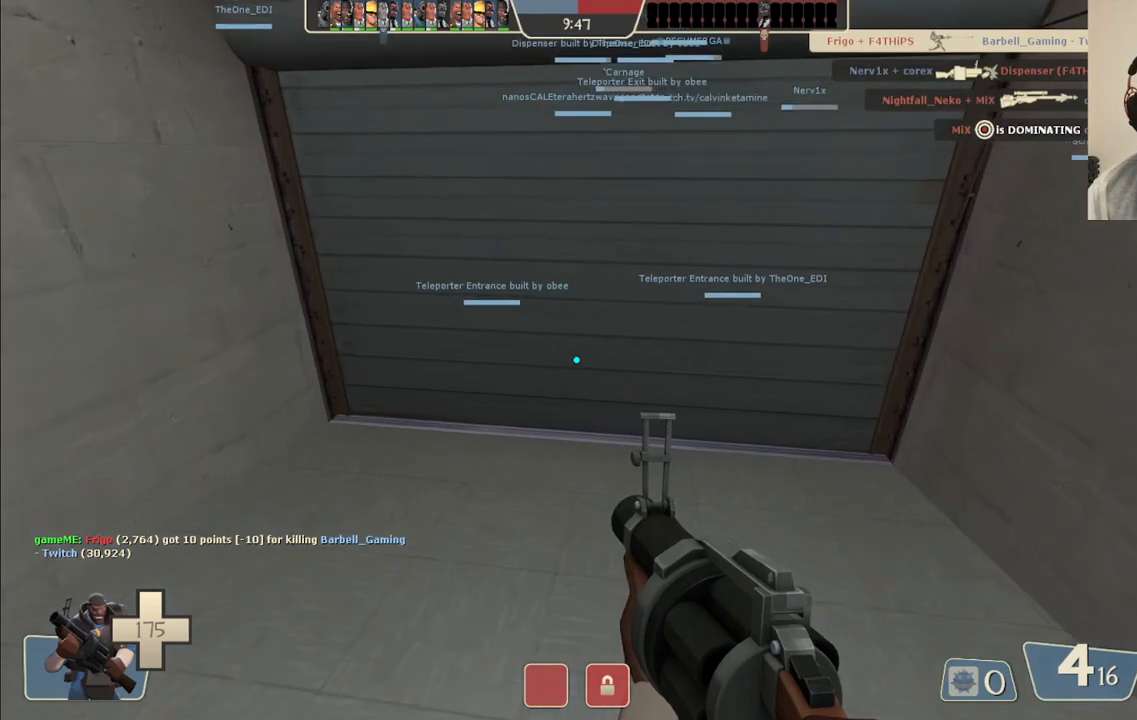
{"buttons": [], "left_stick": "up", "right_stick": "center", "events": []}
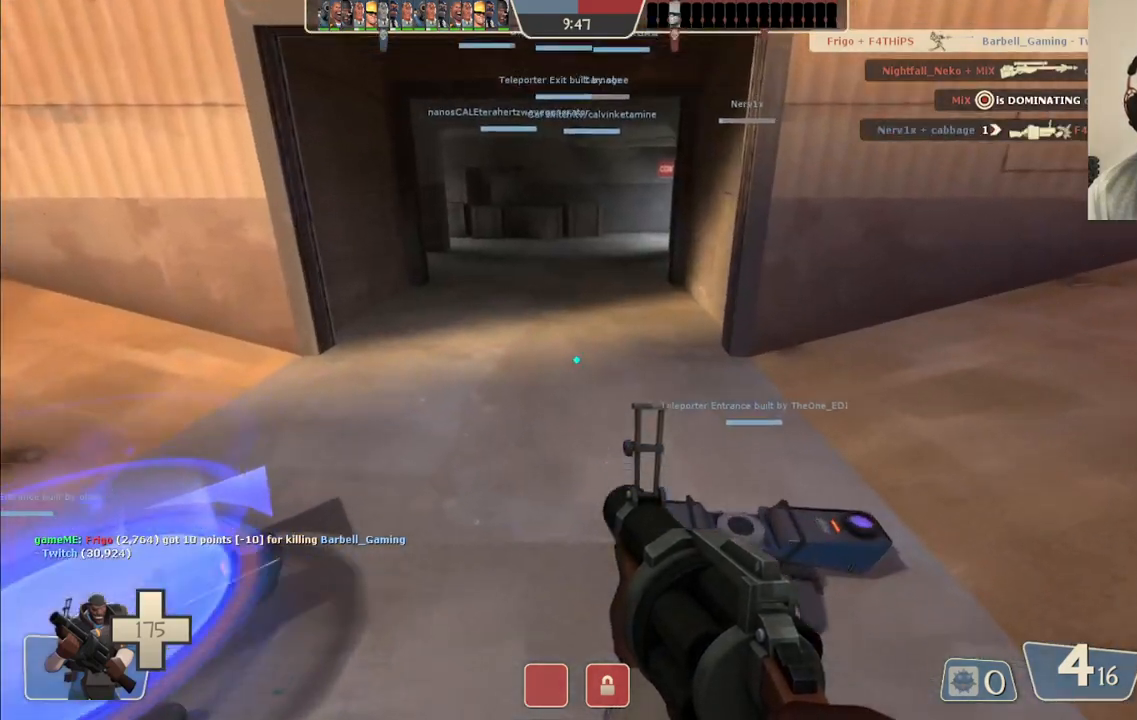
{"buttons": ["SQUARE"], "left_stick": "center", "right_stick": "center", "events": [[33, "SQUARE", "down"], [67, "SQUARE", "up"], [167, "SQUARE", "down"], [167, "left_stick", "up-left"], [233, "SQUARE", "up"], [317, "SQUARE", "down"], [317, "left_stick", "down-left"], [383, "SQUARE", "up"], [433, "left_stick", "center"], [500, "SQUARE", "down"]]}
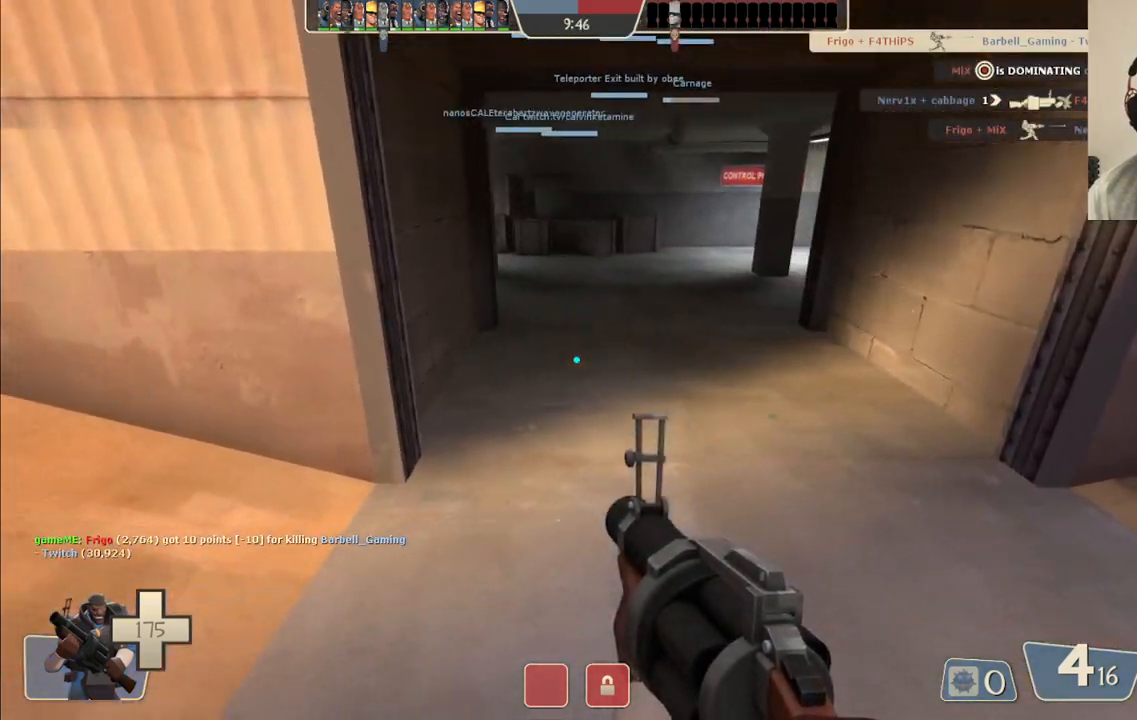
{"buttons": ["SQUARE"], "left_stick": "center", "right_stick": "center", "events": [[67, "SQUARE", "up"], [150, "SQUARE", "down"], [217, "SQUARE", "up"], [300, "SQUARE", "down"], [367, "SQUARE", "up"], [450, "SQUARE", "down"]]}
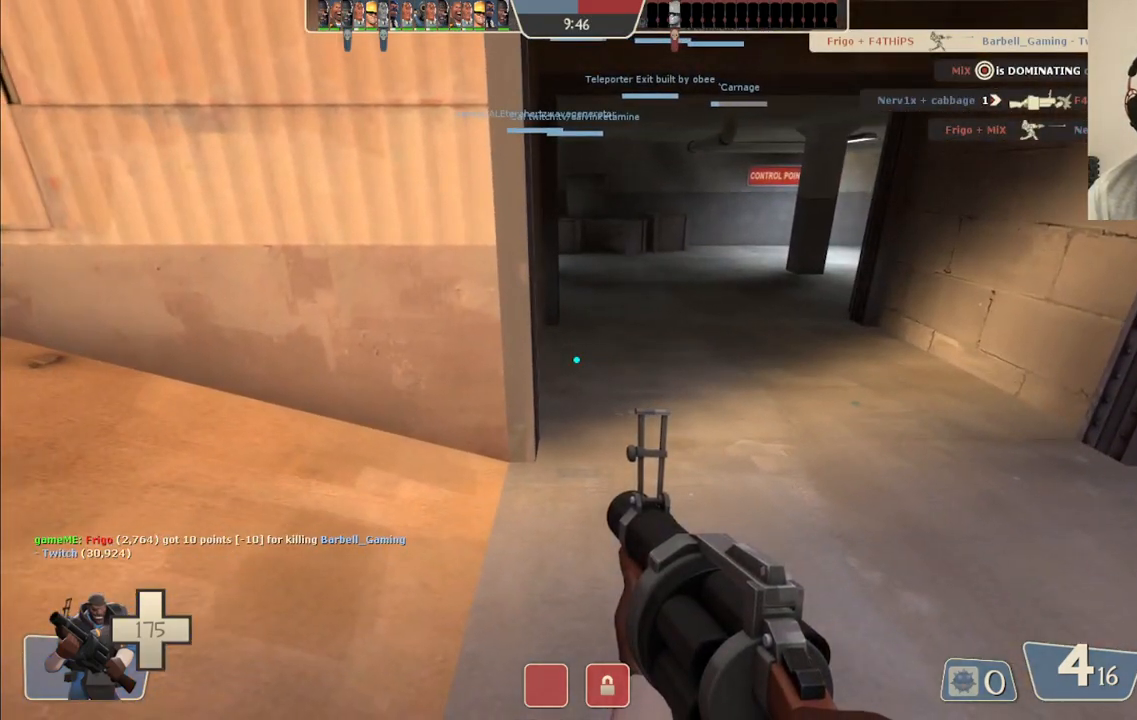
{"buttons": [], "left_stick": "center", "right_stick": "center", "events": [[17, "SQUARE", "up"], [83, "SQUARE", "down"], [183, "SQUARE", "up"]]}
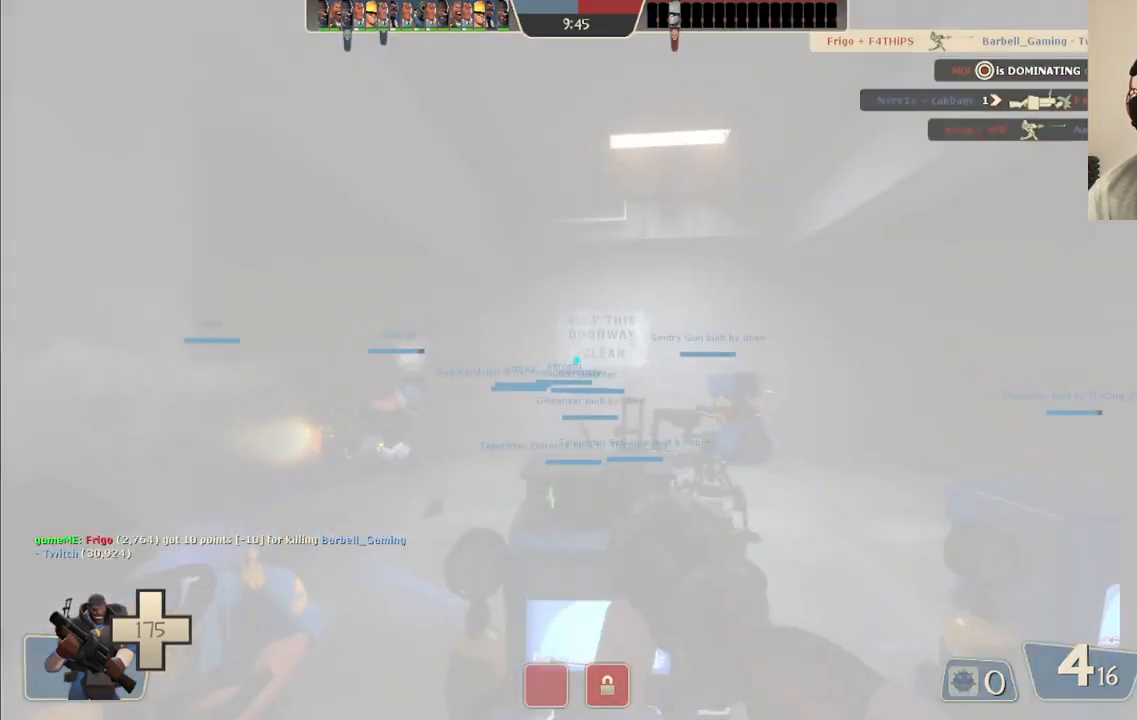
{"buttons": [], "left_stick": "up", "right_stick": "left", "events": [[233, "SQUARE", "down"], [317, "SQUARE", "up"], [333, "left_stick", "up"], [483, "right_stick", "left"]]}
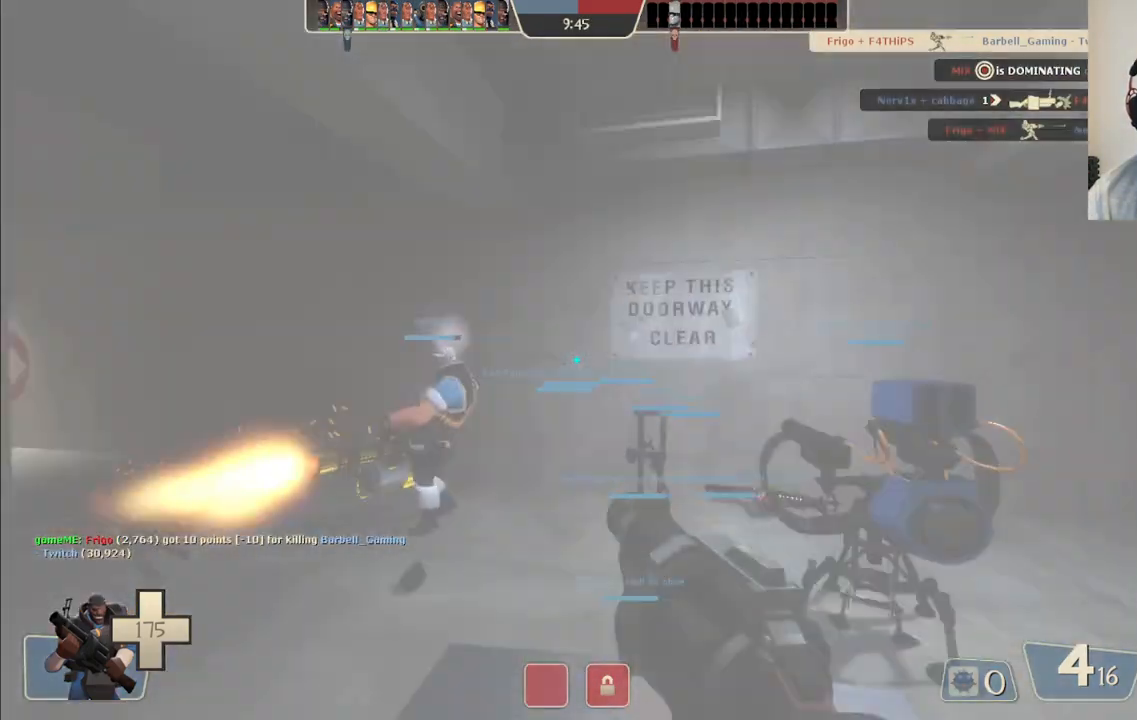
{"buttons": [], "left_stick": "up", "right_stick": "center", "events": [[133, "right_stick", "center"], [300, "right_stick", "left"], [417, "right_stick", "center"]]}
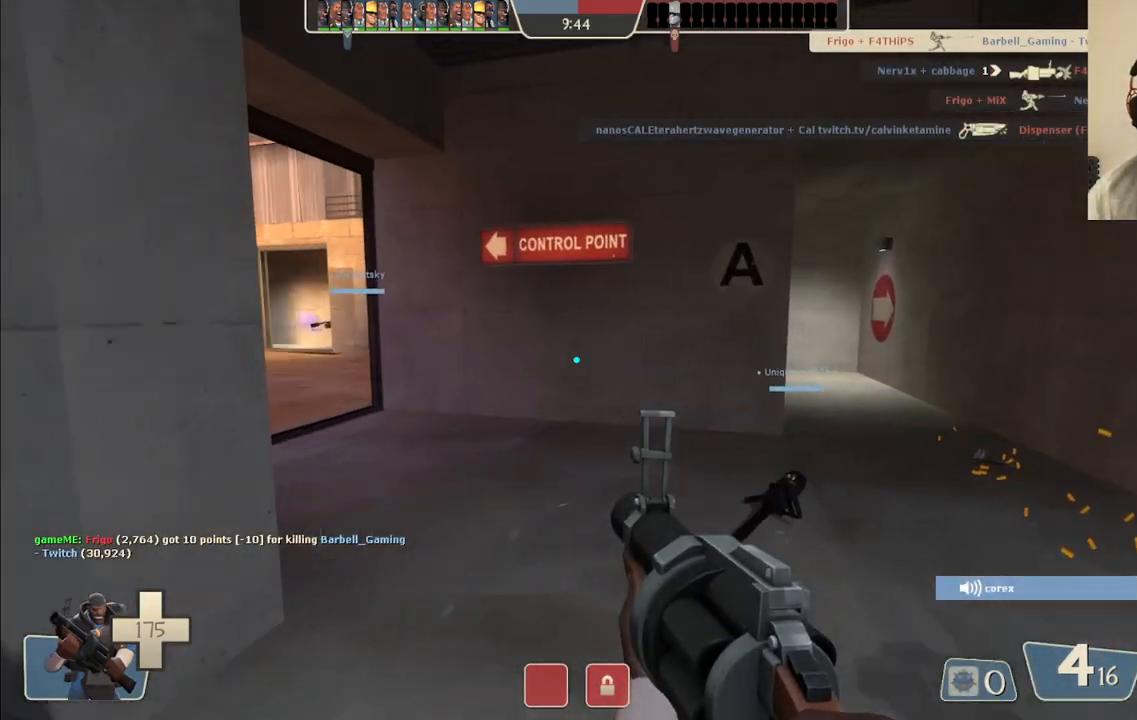
{"buttons": [], "left_stick": "up", "right_stick": "center", "events": [[67, "right_stick", "left"], [167, "right_stick", "center"]]}
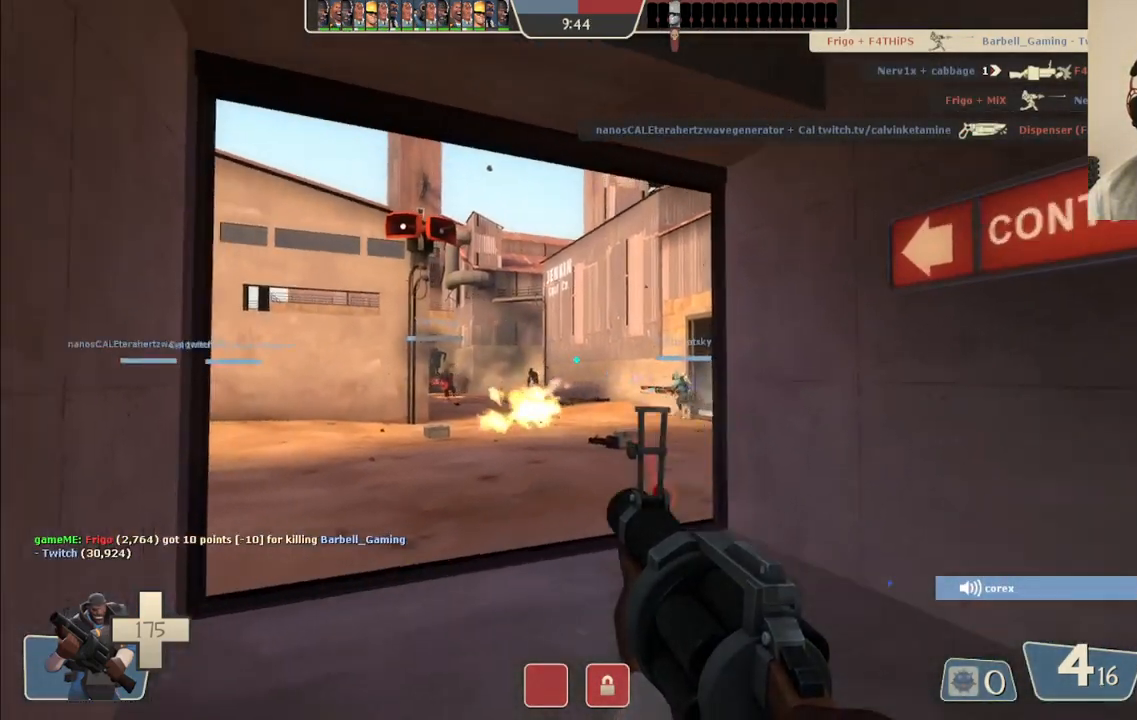
{"buttons": ["R2"], "left_stick": "up", "right_stick": "center", "events": [[83, "R2", "down"]]}
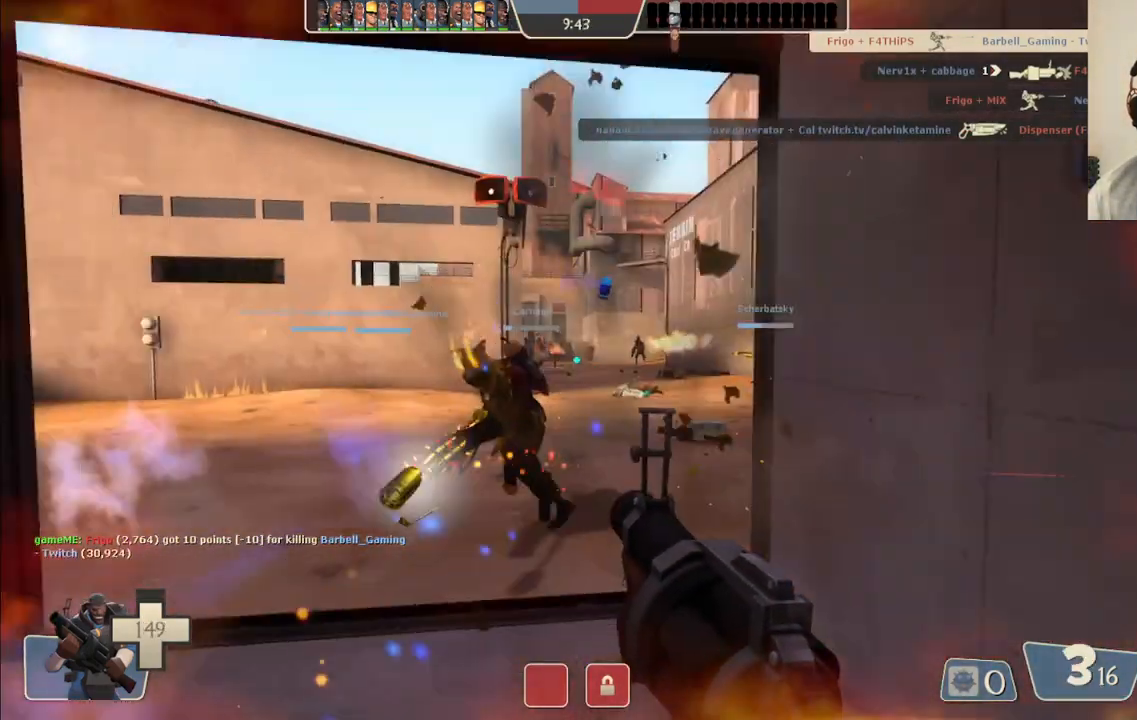
{"buttons": ["R2"], "left_stick": "up-left", "right_stick": "center", "events": [[450, "left_stick", "up-left"]]}
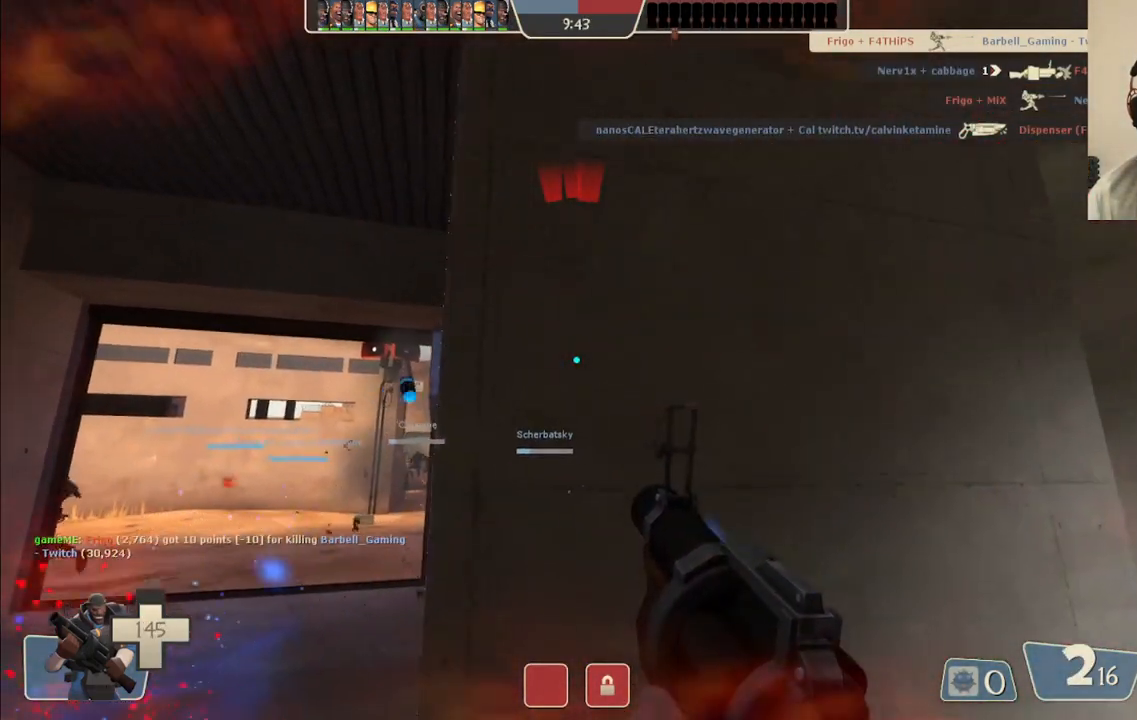
{"buttons": ["R2"], "left_stick": "up-left", "right_stick": "center", "events": [[67, "R2", "up"], [133, "left_stick", "left"], [333, "R2", "down"], [400, "left_stick", "up-left"]]}
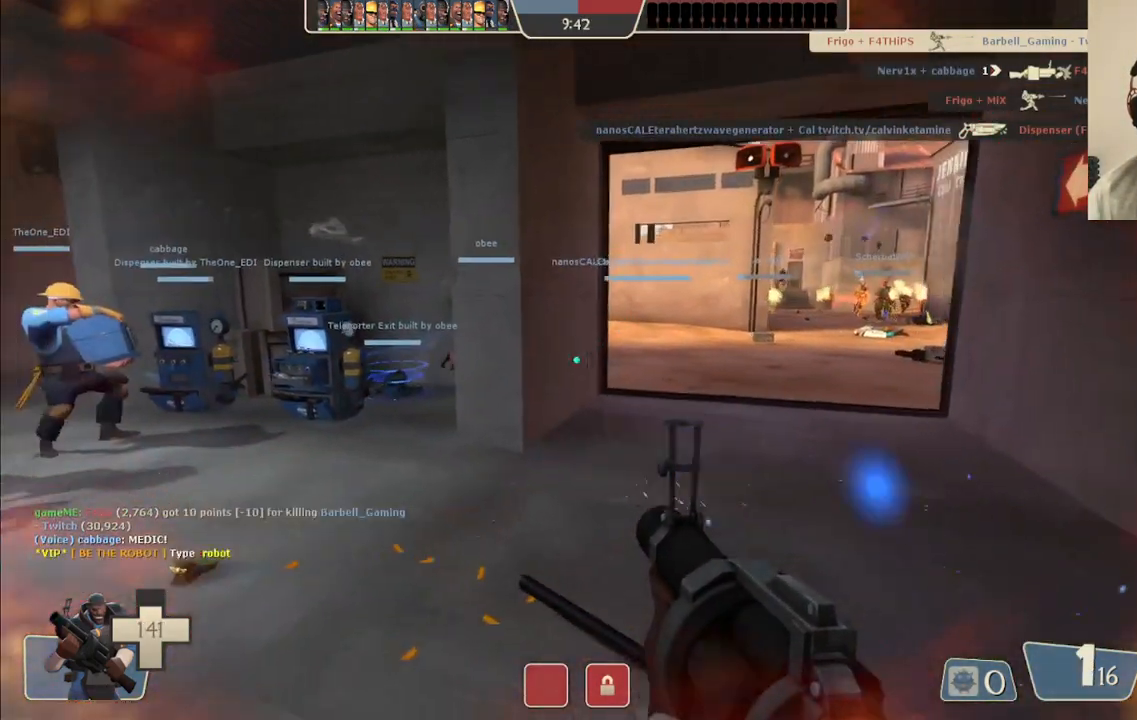
{"buttons": [], "left_stick": "up-left", "right_stick": "center", "events": [[17, "R2", "up"], [283, "right_stick", "left"], [383, "right_stick", "center"]]}
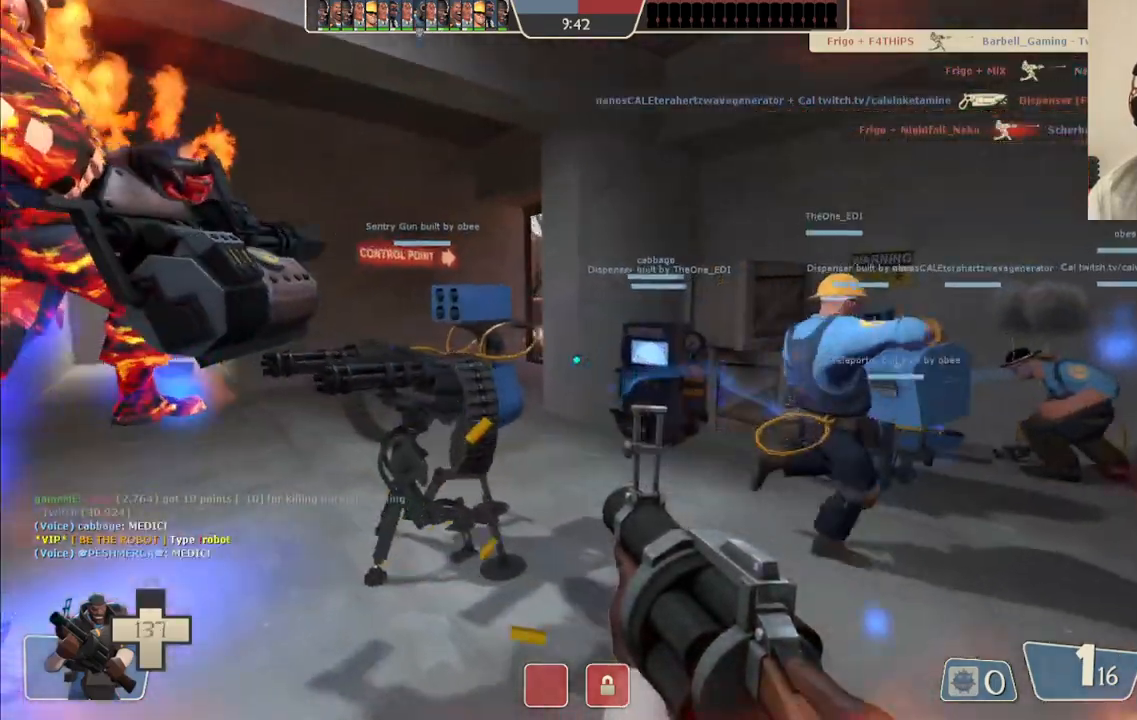
{"buttons": [], "left_stick": "up-left", "right_stick": "center", "events": [[150, "R2", "down"], [317, "R2", "up"]]}
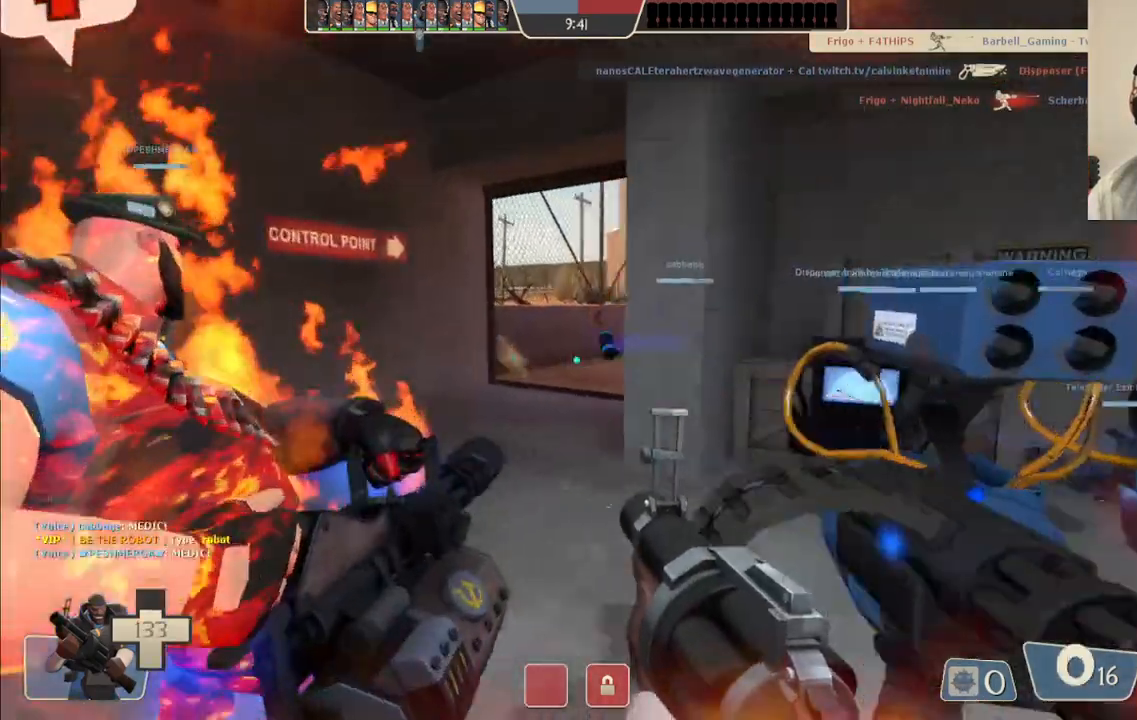
{"buttons": ["SQUARE"], "left_stick": "right", "right_stick": "center", "events": [[233, "left_stick", "down-left"], [283, "SQUARE", "down"], [283, "left_stick", "down-right"], [383, "SQUARE", "up"], [417, "left_stick", "right"], [433, "SQUARE", "down"]]}
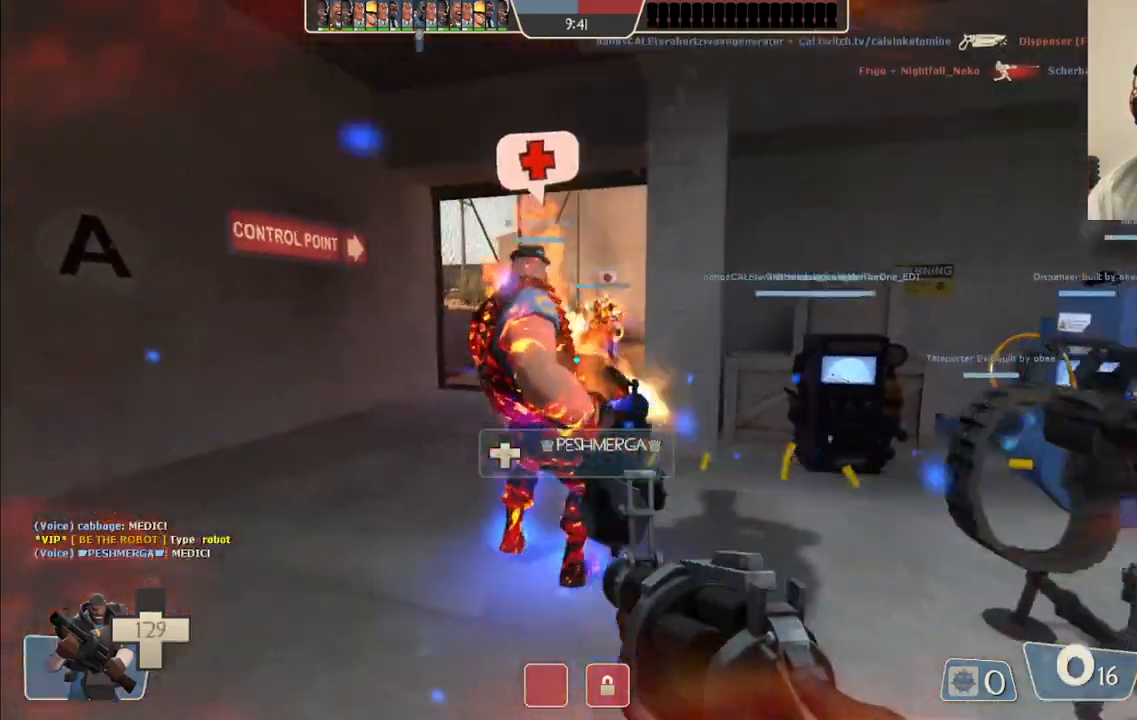
{"buttons": [], "left_stick": "up-right", "right_stick": "center", "events": [[17, "SQUARE", "up"], [17, "left_stick", "up-right"]]}
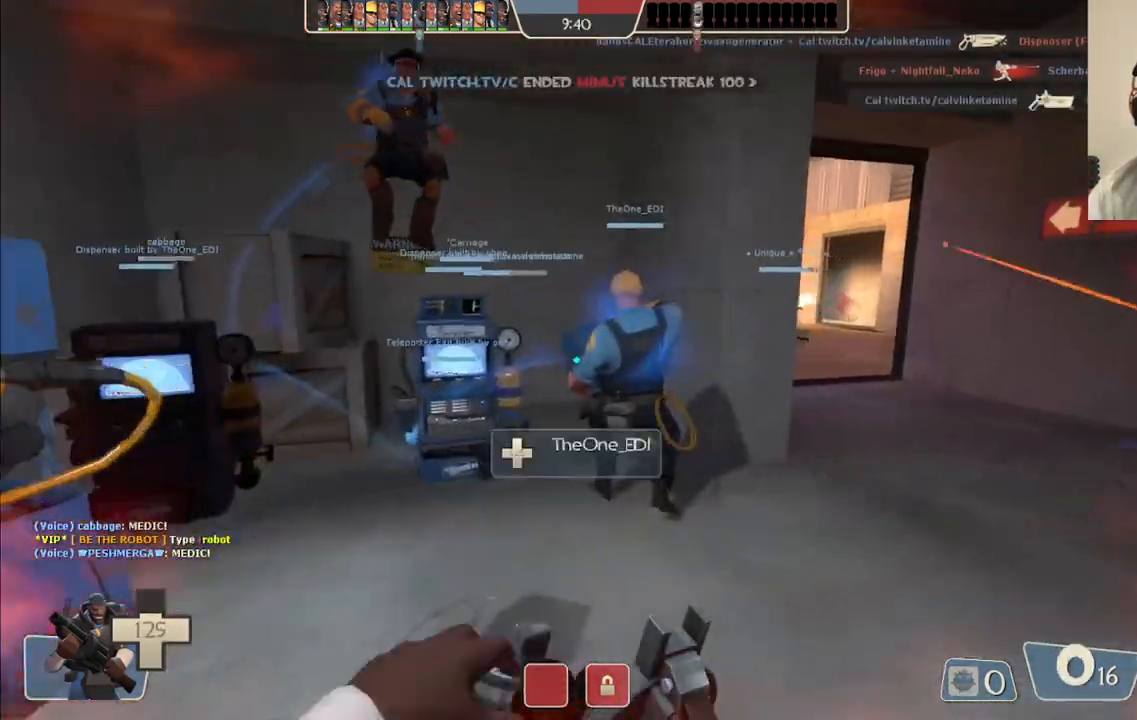
{"buttons": [], "left_stick": "up", "right_stick": "center", "events": [[450, "left_stick", "up"]]}
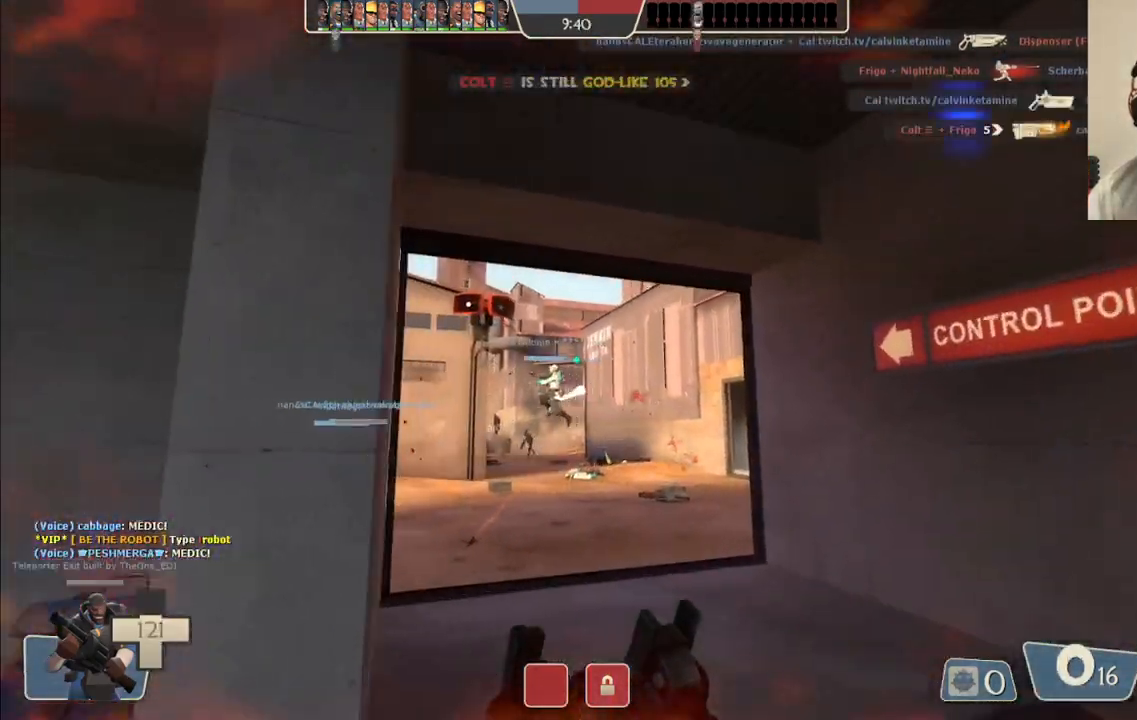
{"buttons": ["R2"], "left_stick": "up", "right_stick": "center", "events": [[317, "R2", "down"]]}
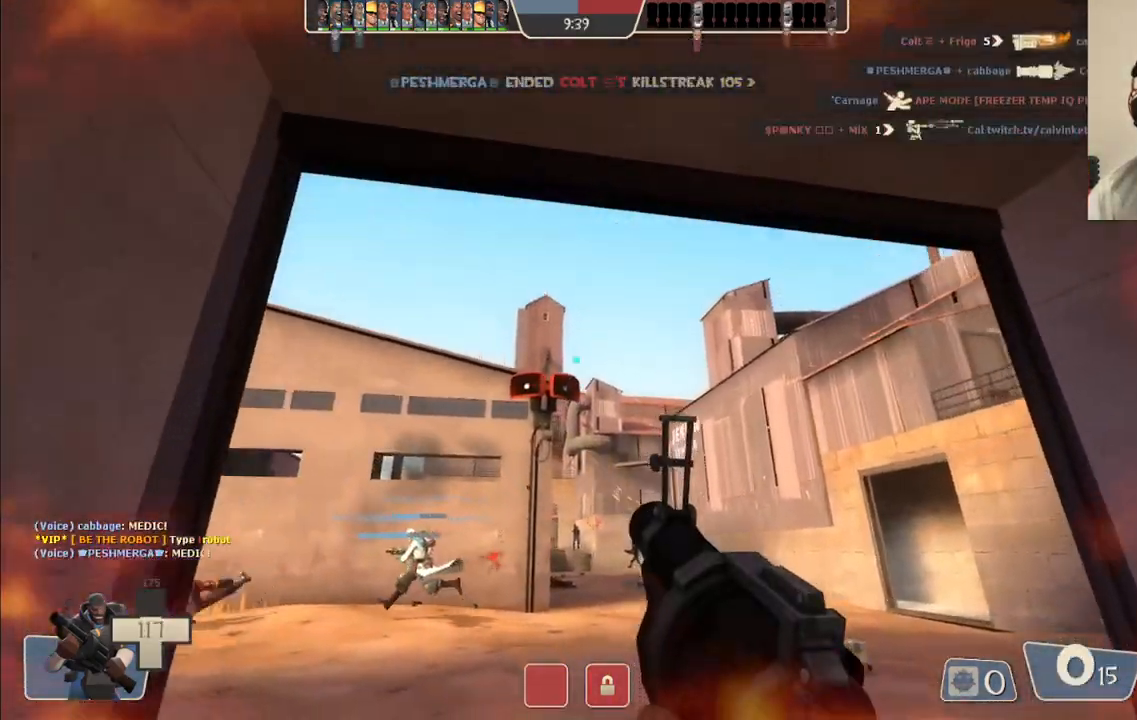
{"buttons": ["R2"], "left_stick": "up-left", "right_stick": "center", "events": [[367, "left_stick", "up-left"]]}
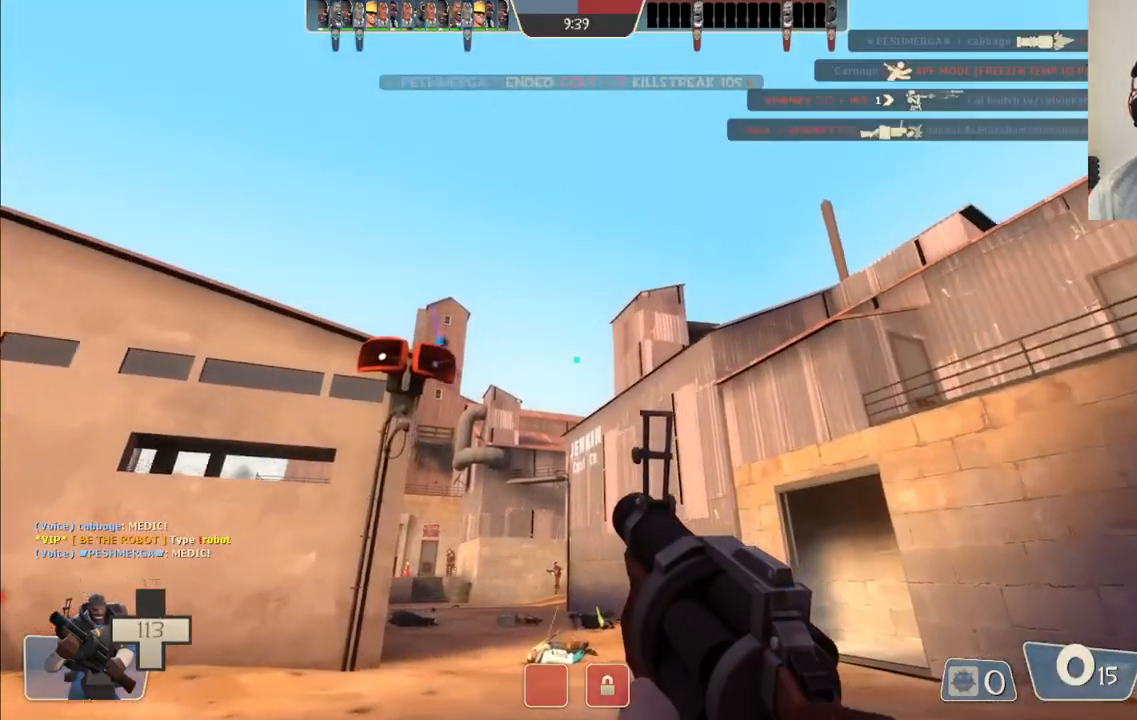
{"buttons": [], "left_stick": "left", "right_stick": "center", "events": [[50, "left_stick", "left"], [333, "R2", "up"], [400, "SQUARE", "down"], [483, "SQUARE", "up"]]}
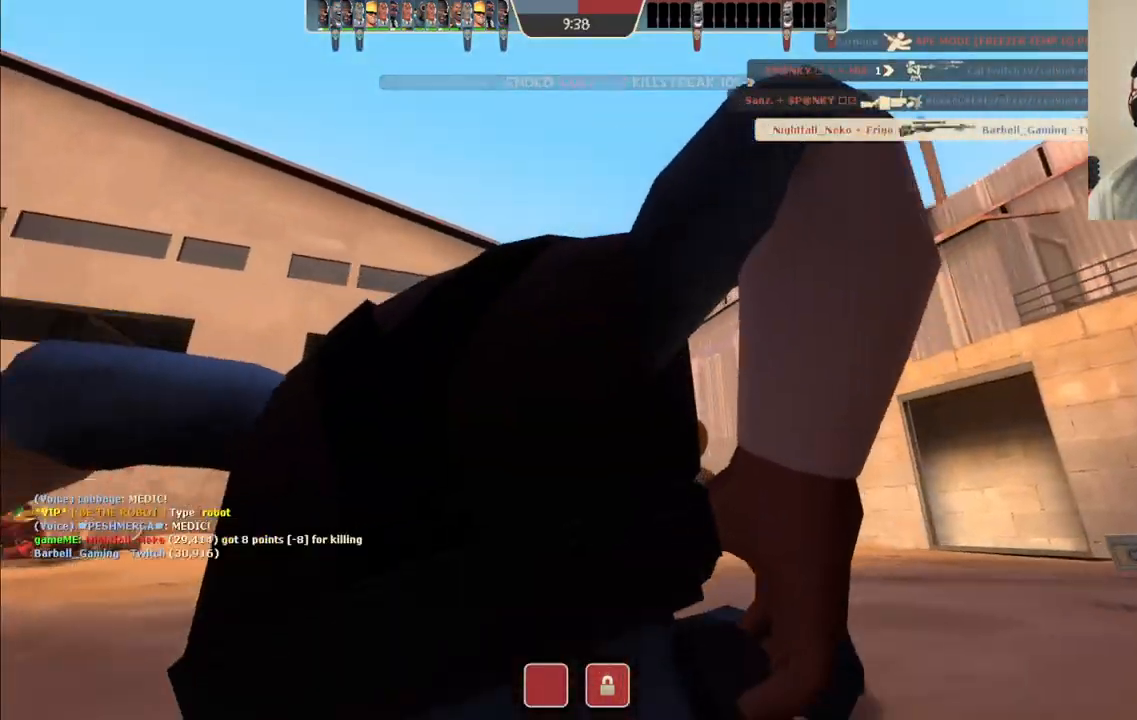
{"buttons": [], "left_stick": "center", "right_stick": "center", "events": [[50, "SQUARE", "down"], [150, "SQUARE", "up"], [350, "left_stick", "center"], [350, "right_stick", "right"], [500, "right_stick", "center"]]}
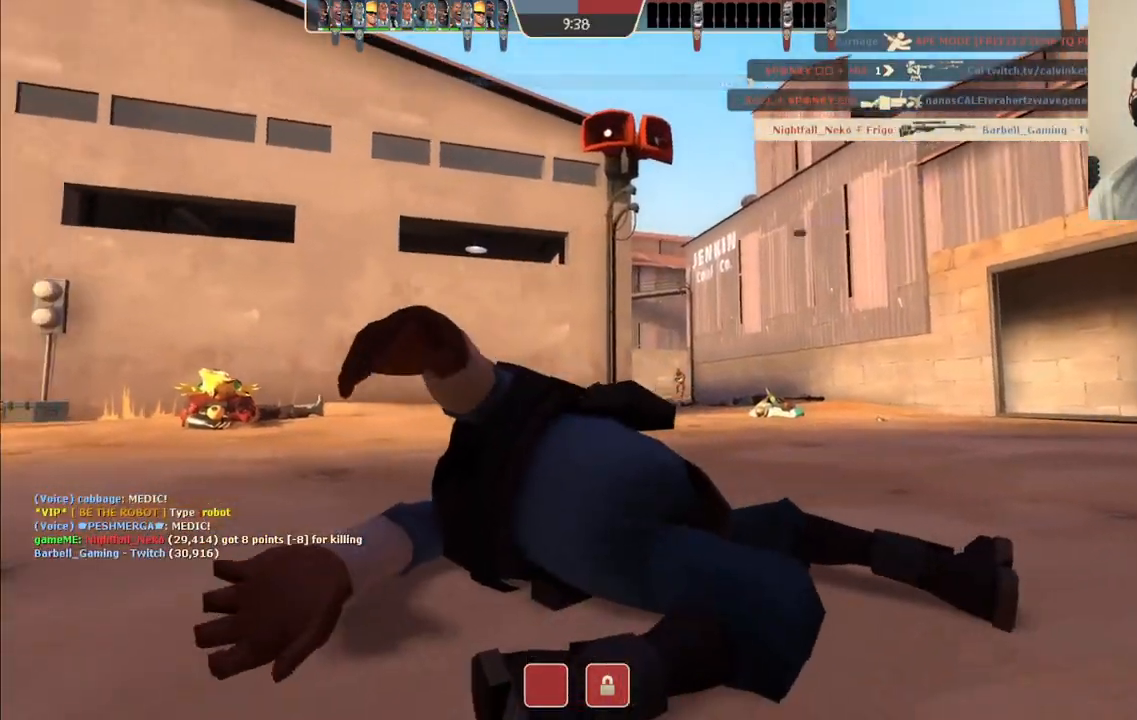
{"buttons": [], "left_stick": "center", "right_stick": "center", "events": []}
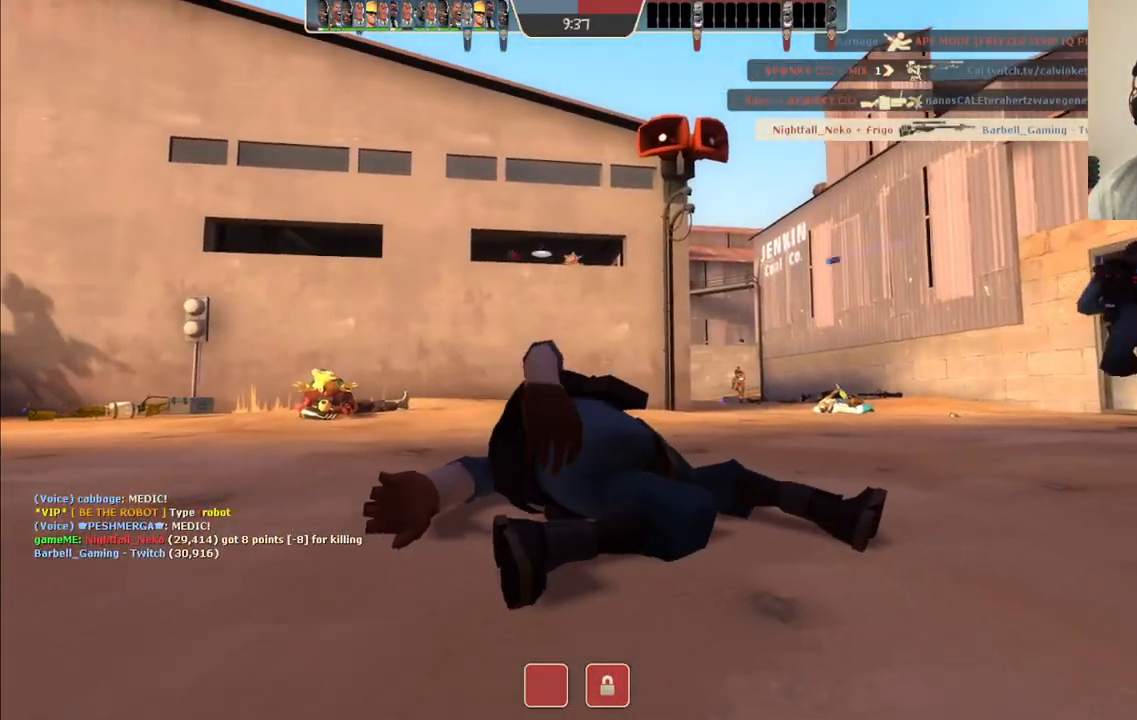
{"buttons": [], "left_stick": "center", "right_stick": "center", "events": []}
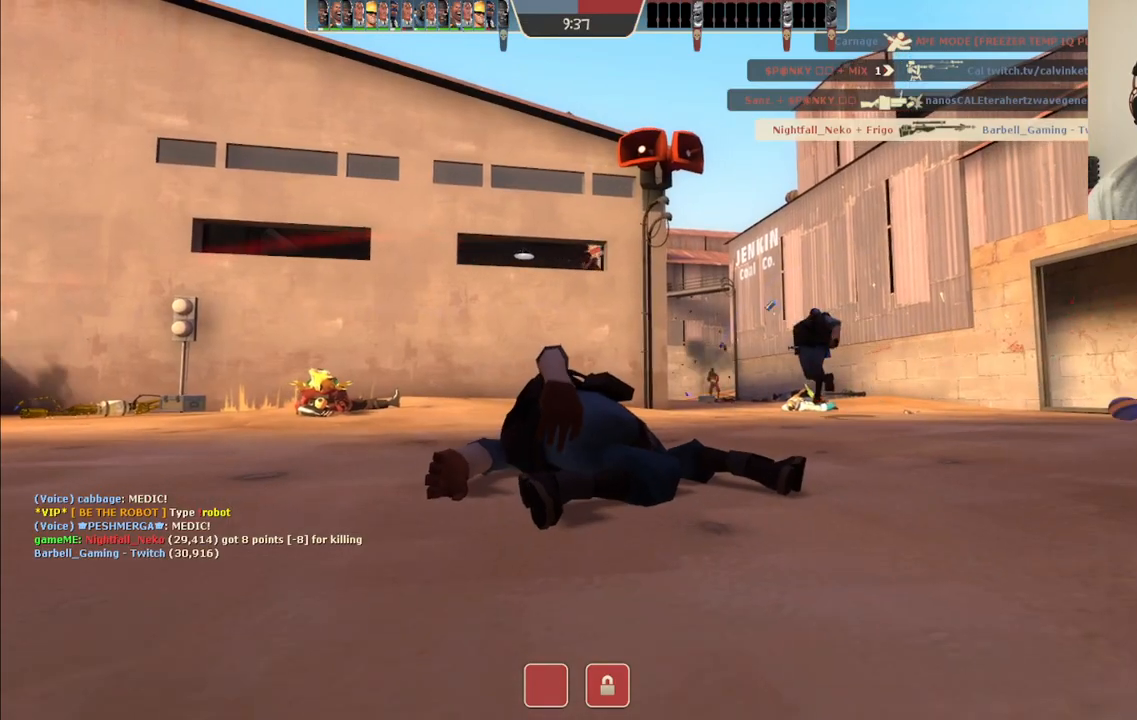
{"buttons": [], "left_stick": "up", "right_stick": "center", "events": [[217, "left_stick", "up"]]}